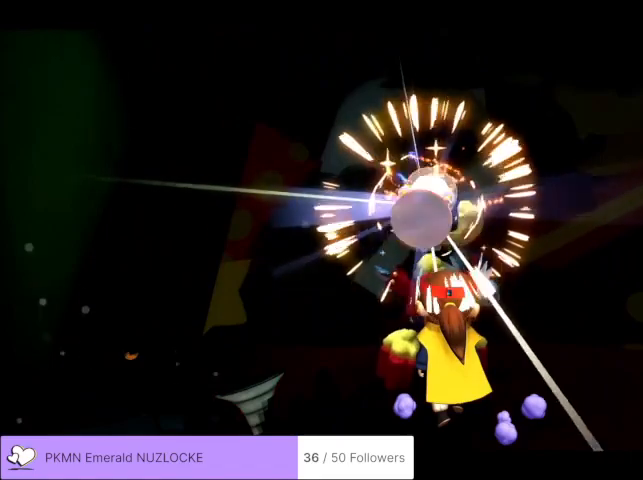
Gameplay with a controller (Xbox layout); each line is a JSON object with the inputs held at the frame after it. "events" lists button and stick changes between this image and that frame as [ms after this image, input, new state], when the widget could be followed in between. Not read: DPAD_DOWN DPAD_LEFT DPAD_RIGHT DPAD_UP L1 L2 L3 R1 R2 R3 SELECT START right_stick.
{"buttons": ["A"], "left_stick": "center", "events": [[33, "A", "down"], [67, "A", "up"], [167, "A", "down"], [233, "A", "up"], [267, "A", "down"], [333, "A", "up"], [400, "A", "down"], [467, "A", "up"], [500, "A", "down"]]}
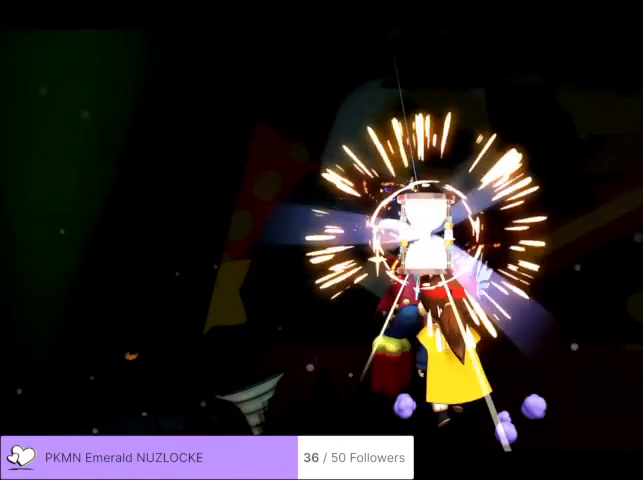
{"buttons": ["A"], "left_stick": "center", "events": [[67, "A", "up"], [133, "A", "down"], [167, "A", "up"], [267, "A", "down"], [333, "A", "up"], [367, "A", "down"], [433, "A", "up"], [500, "A", "down"]]}
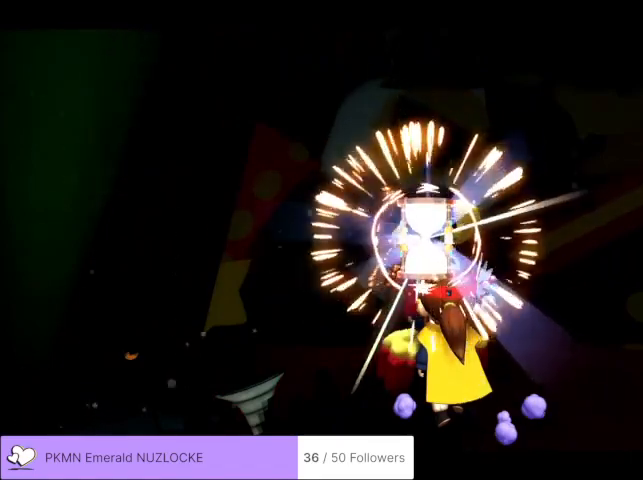
{"buttons": ["A"], "left_stick": "center", "events": [[67, "A", "up"], [133, "A", "down"], [167, "A", "up"], [267, "A", "down"], [300, "A", "up"], [367, "A", "down"], [433, "A", "up"], [467, "A", "down"]]}
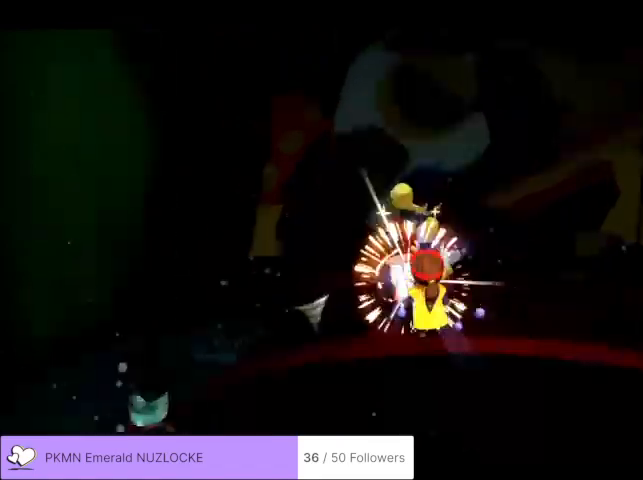
{"buttons": [], "left_stick": "center", "events": [[67, "A", "up"], [100, "A", "down"], [167, "A", "up"]]}
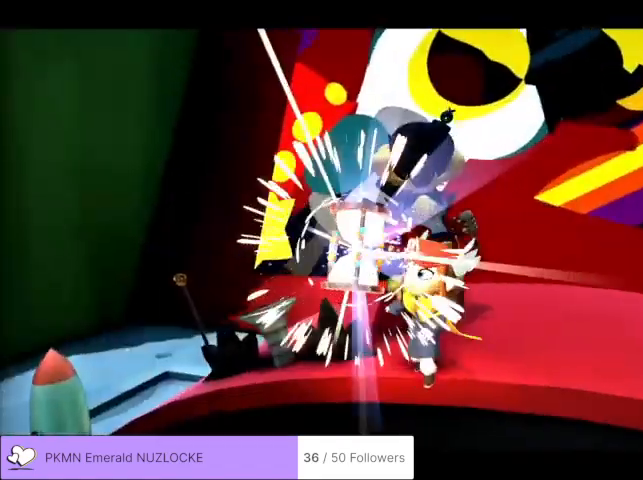
{"buttons": [], "left_stick": "center", "events": []}
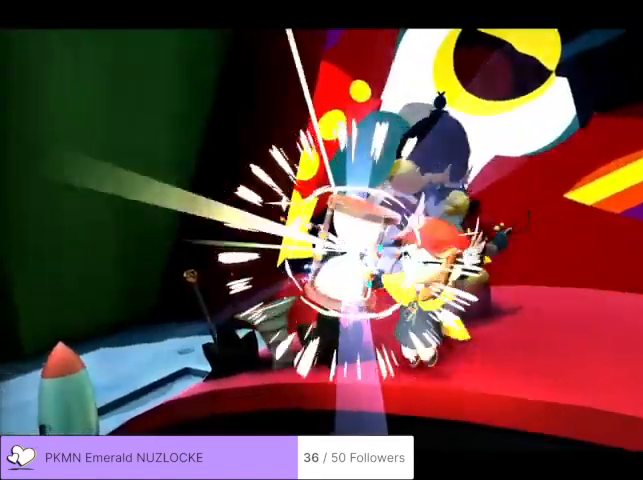
{"buttons": [], "left_stick": "center", "events": []}
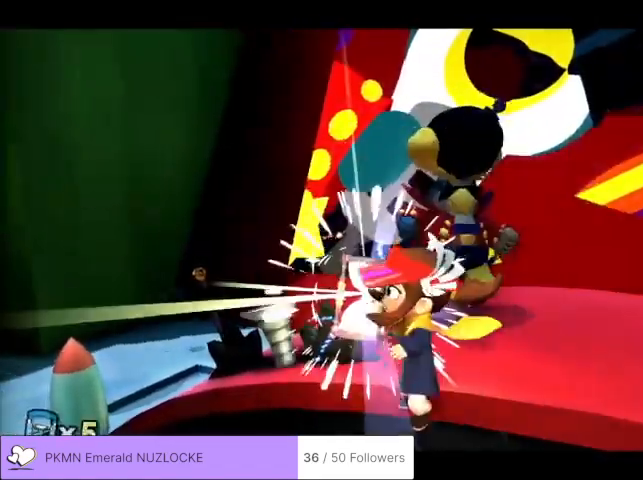
{"buttons": [], "left_stick": "center", "events": []}
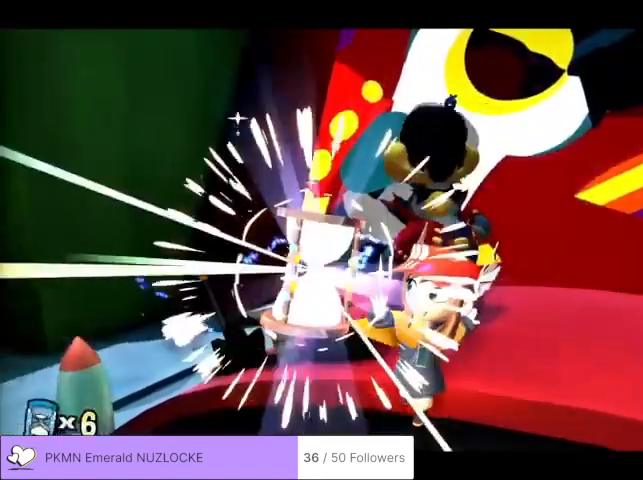
{"buttons": [], "left_stick": "center", "events": []}
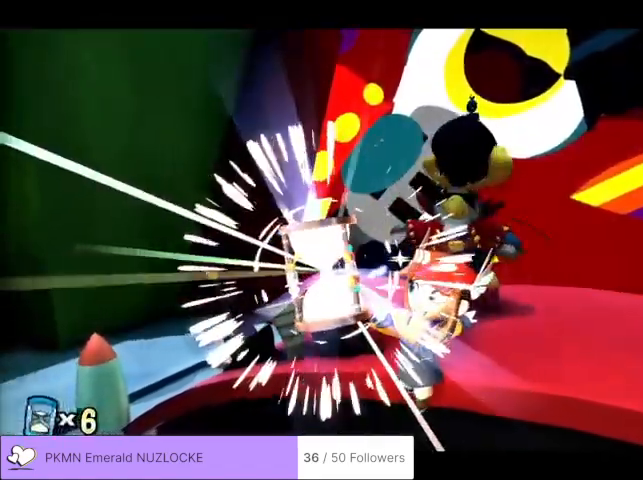
{"buttons": [], "left_stick": "center", "events": []}
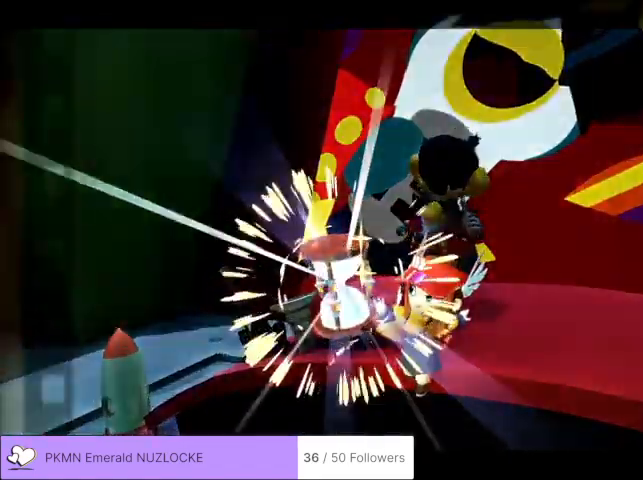
{"buttons": ["A"], "left_stick": "center", "events": [[300, "A", "down"]]}
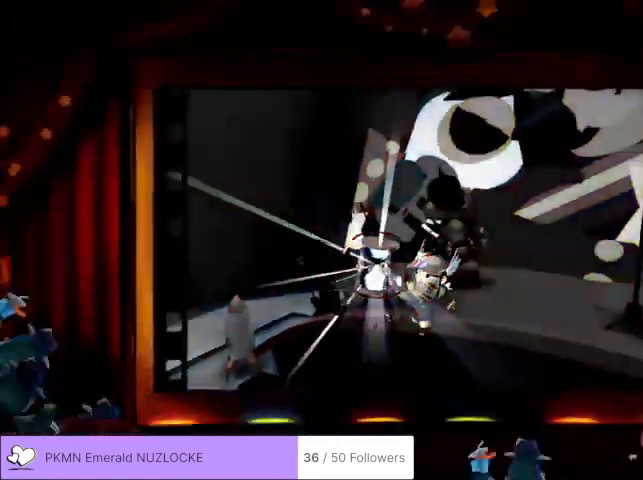
{"buttons": ["A"], "left_stick": "center", "events": []}
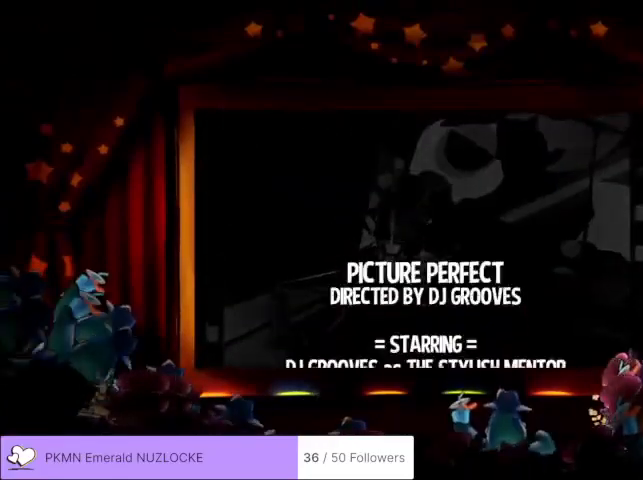
{"buttons": ["A"], "left_stick": "center", "events": []}
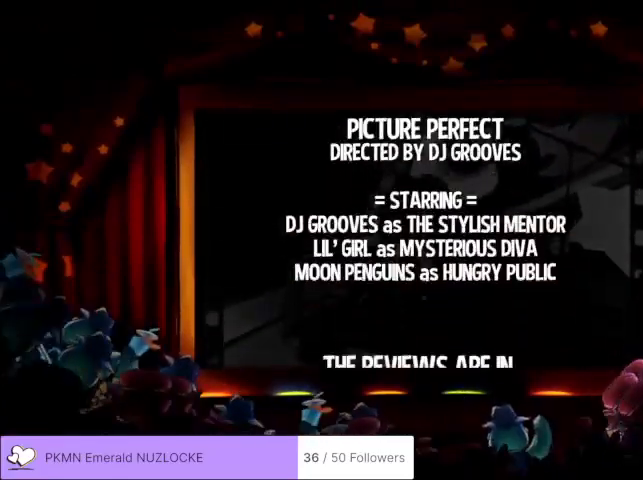
{"buttons": ["A"], "left_stick": "center", "events": []}
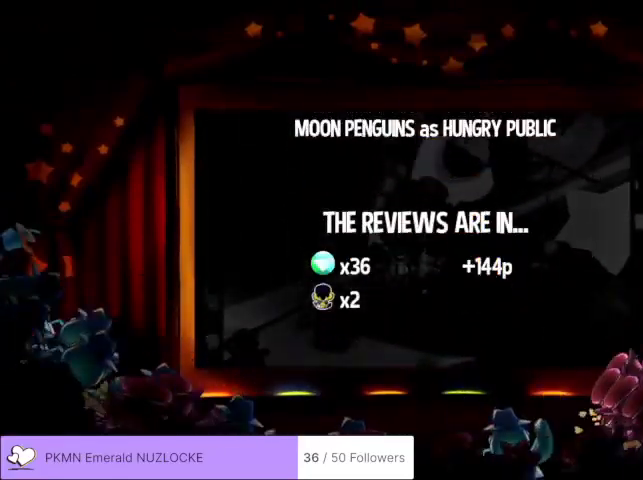
{"buttons": ["A"], "left_stick": "center", "events": []}
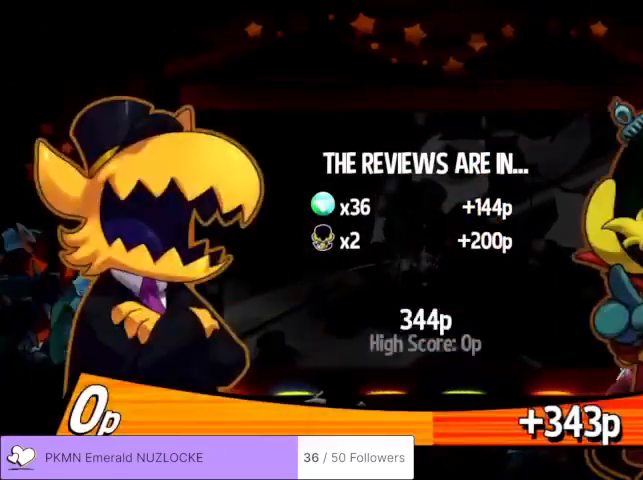
{"buttons": ["A"], "left_stick": "center"}
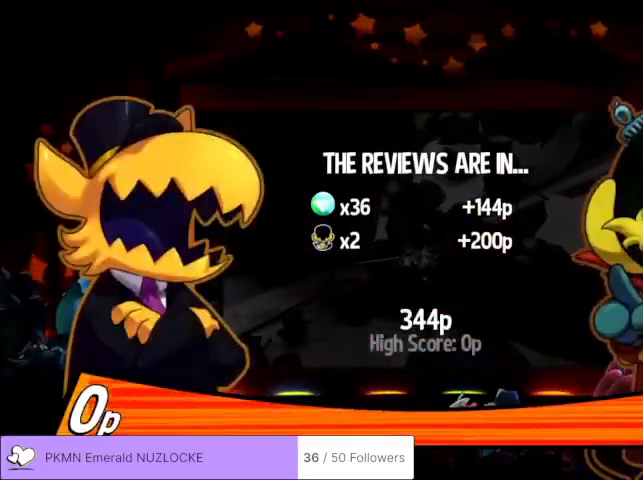
{"buttons": ["A"], "left_stick": "center", "events": []}
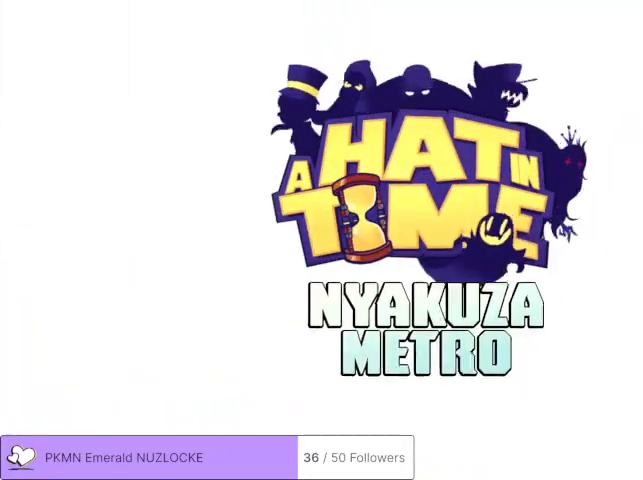
{"buttons": ["A"], "left_stick": "center"}
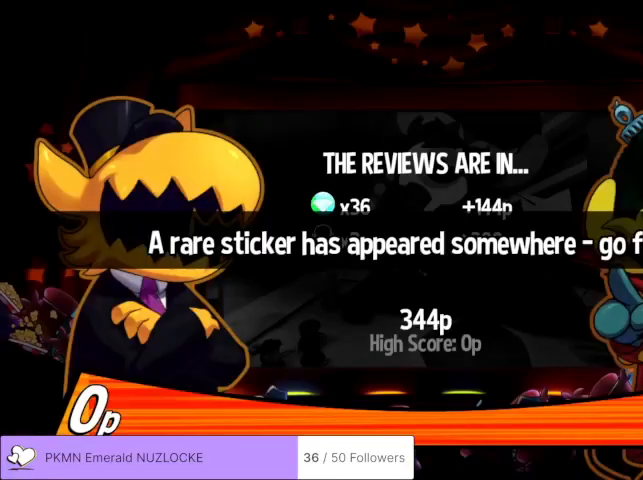
{"buttons": ["A"], "left_stick": "center", "events": []}
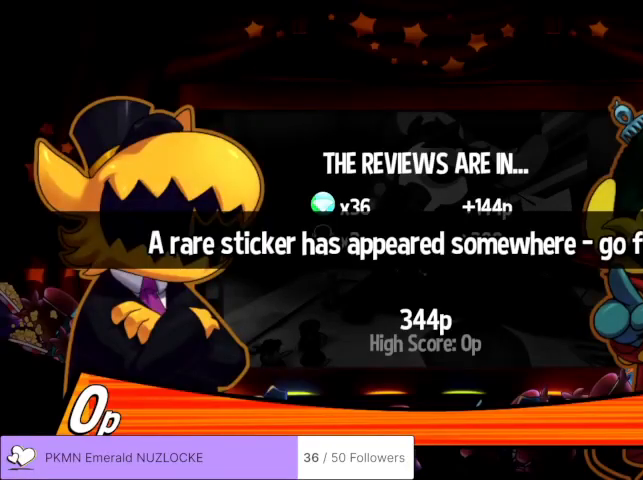
{"buttons": ["A"], "left_stick": "center", "events": []}
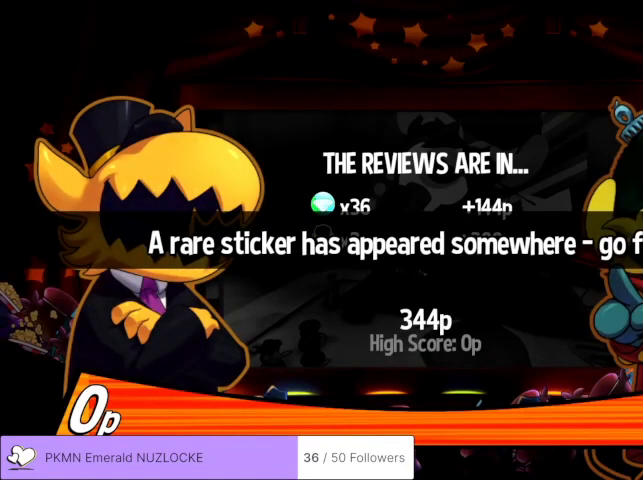
{"buttons": ["A"], "left_stick": "center", "events": []}
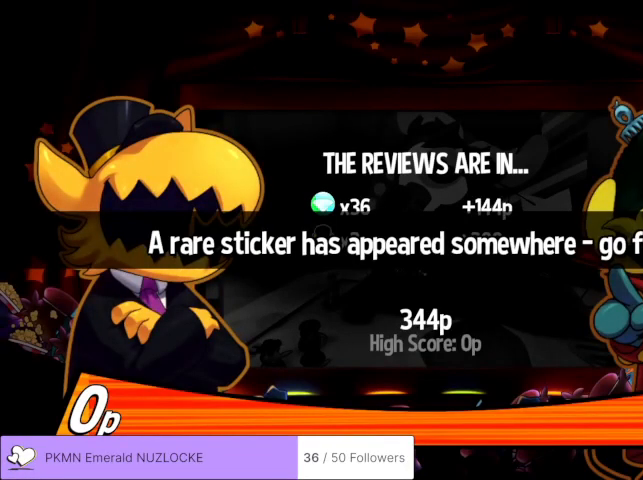
{"buttons": ["A"], "left_stick": "center", "events": []}
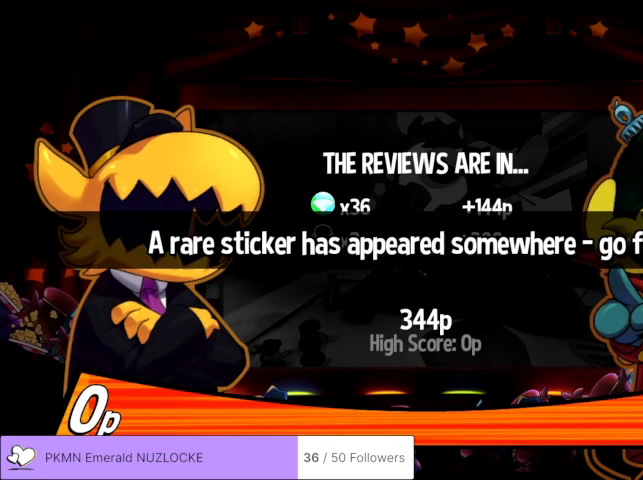
{"buttons": ["A"], "left_stick": "center", "events": []}
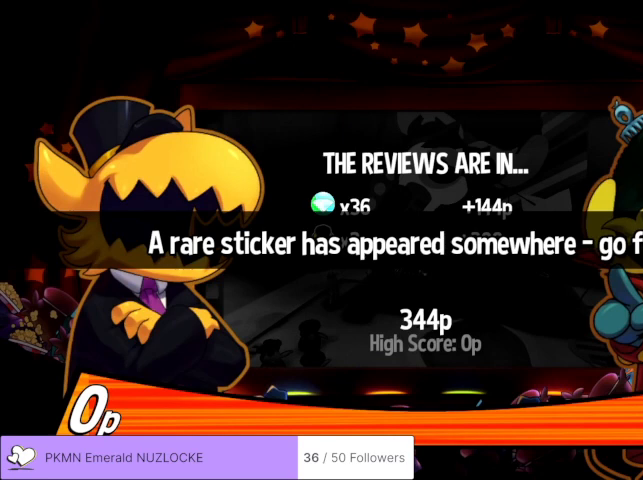
{"buttons": ["A"], "left_stick": "center", "events": []}
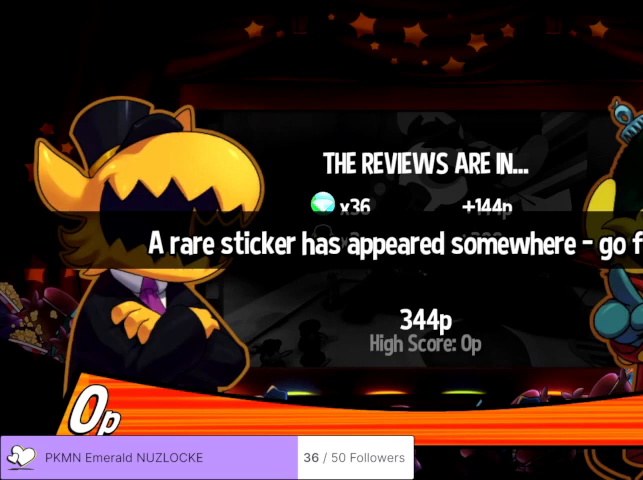
{"buttons": ["A"], "left_stick": "center", "events": []}
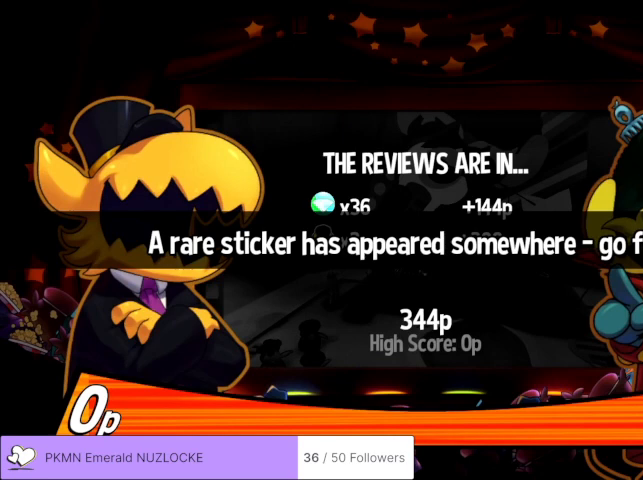
{"buttons": ["A"], "left_stick": "center", "events": []}
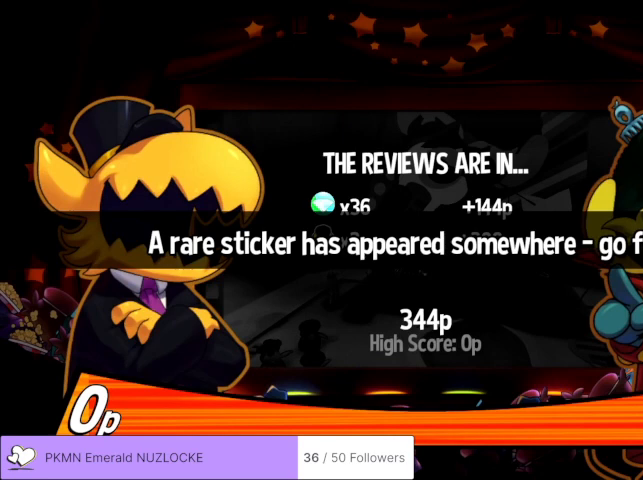
{"buttons": ["A"], "left_stick": "center", "events": []}
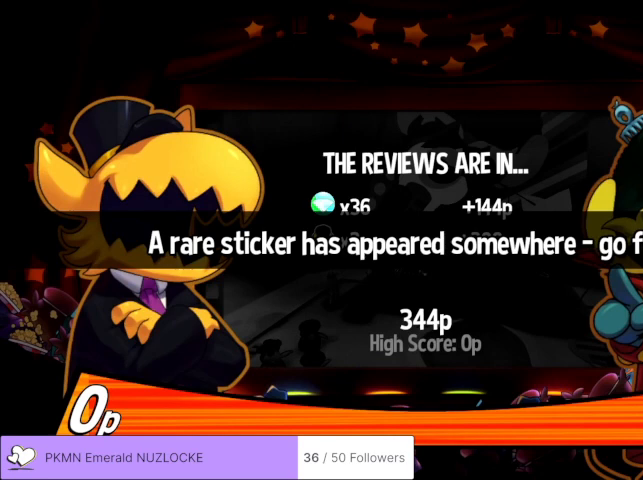
{"buttons": ["A"], "left_stick": "center", "events": []}
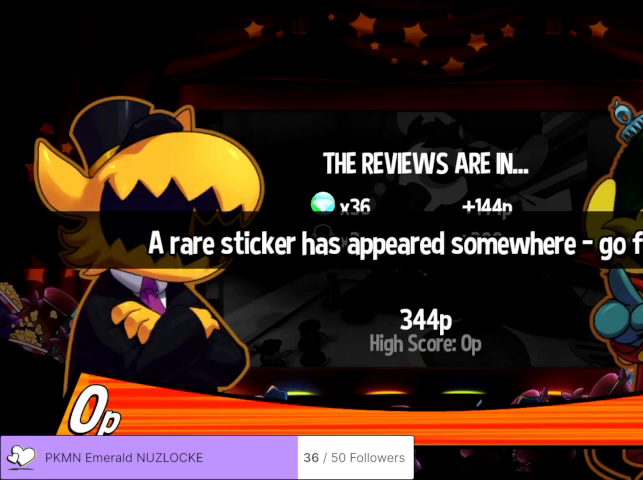
{"buttons": ["A"], "left_stick": "center", "events": []}
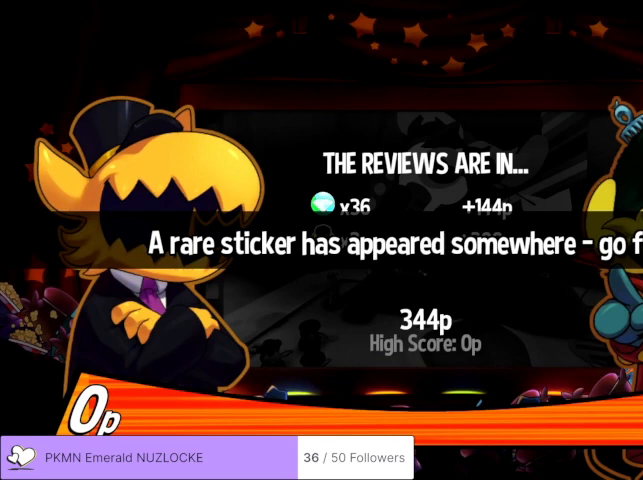
{"buttons": ["A"], "left_stick": "center", "events": []}
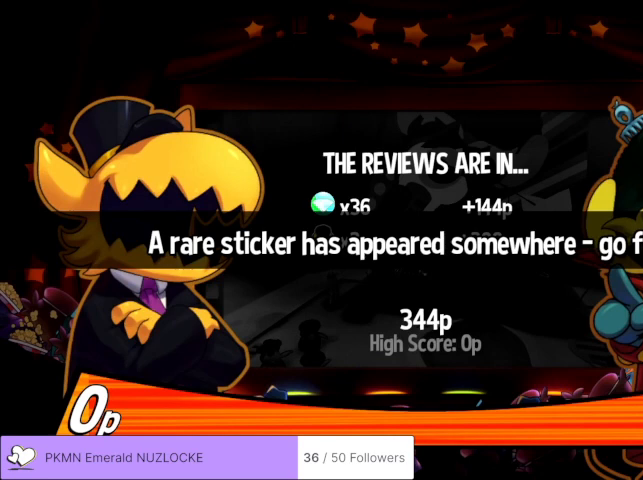
{"buttons": ["A"], "left_stick": "center", "events": []}